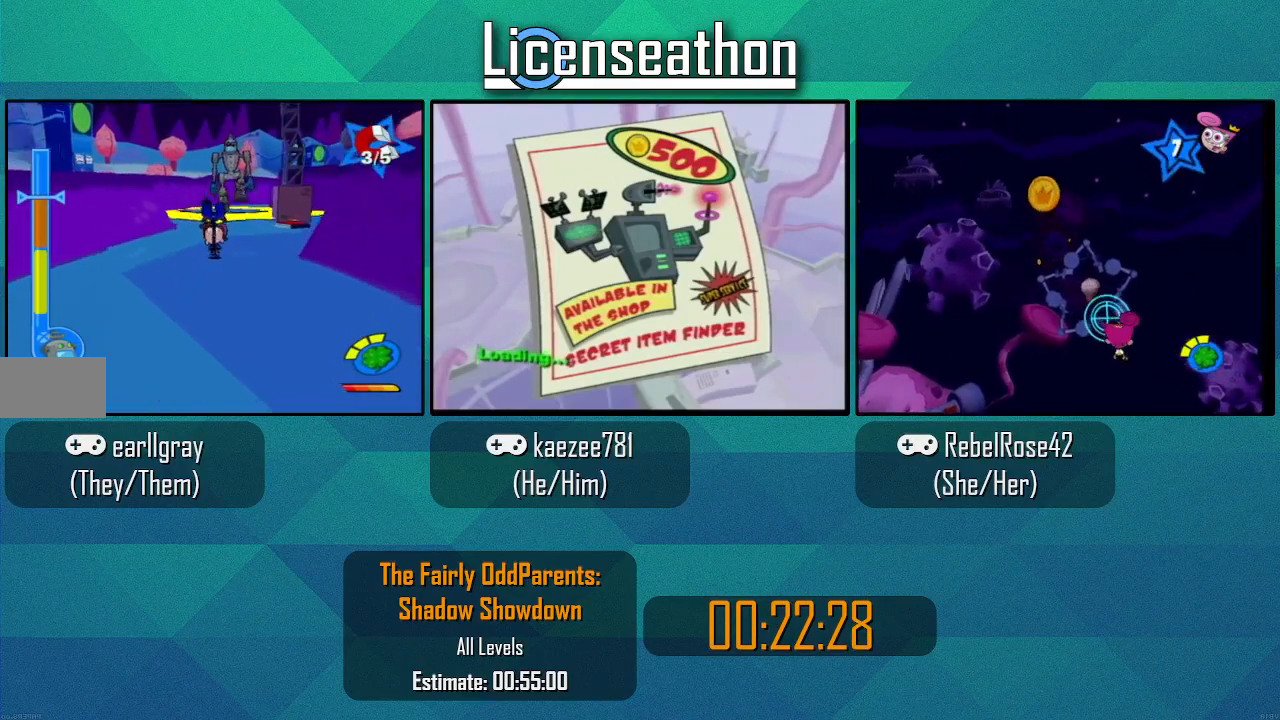
Gameplay with a controller (Nintendo layout); each line is a JSON object with the inputs held at the frame after it (dt_ms = milliseconds from this image to that frame). "events" lists button and stick changes between this image and that frame as [ms after this image, input, new state], when the widget could be followed in between. Not read: L3 R3.
{"dt_ms": 500, "buttons": ["X"], "left_stick": "down-right", "right_stick": "center", "events": [[200, "left_stick", "down-right"]]}
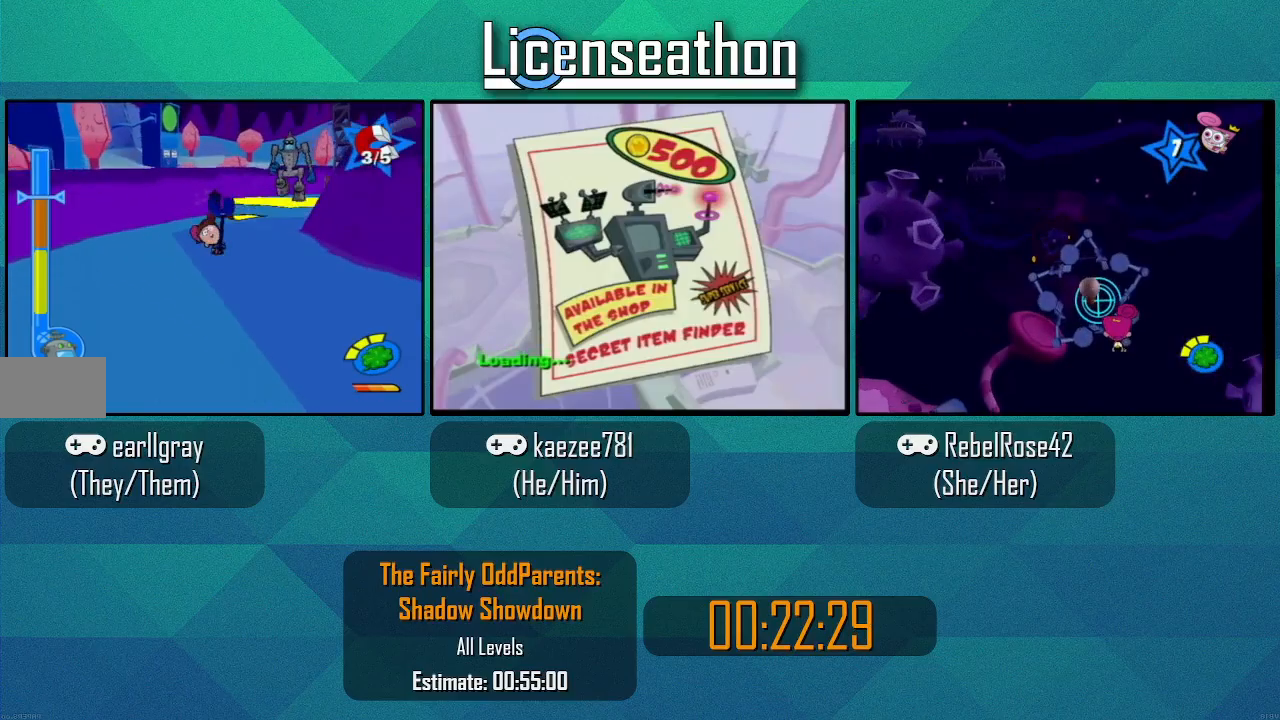
{"dt_ms": 500, "buttons": ["X"], "left_stick": "down-right", "right_stick": "center", "events": []}
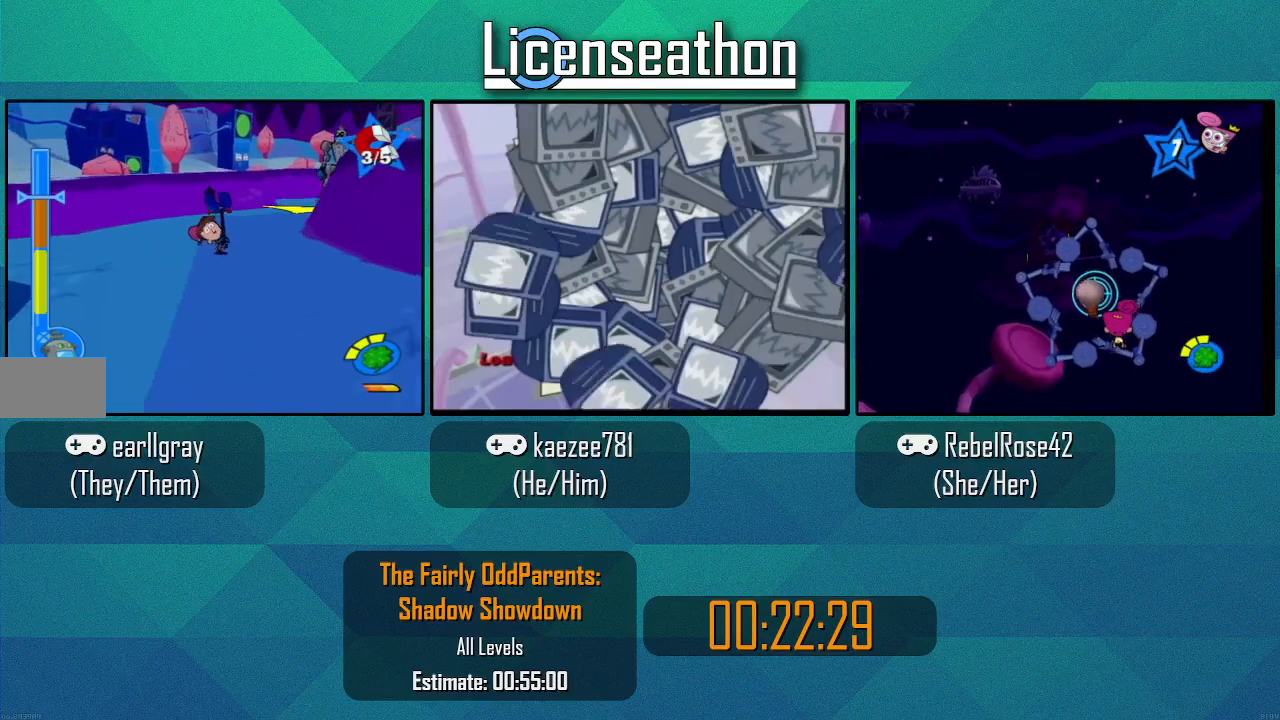
{"dt_ms": 500, "buttons": ["A", "X"], "left_stick": "down-right", "right_stick": "center", "events": [[217, "right_stick", "left"], [267, "left_stick", "down"], [267, "right_stick", "center"], [450, "A", "down"], [483, "left_stick", "down-right"]]}
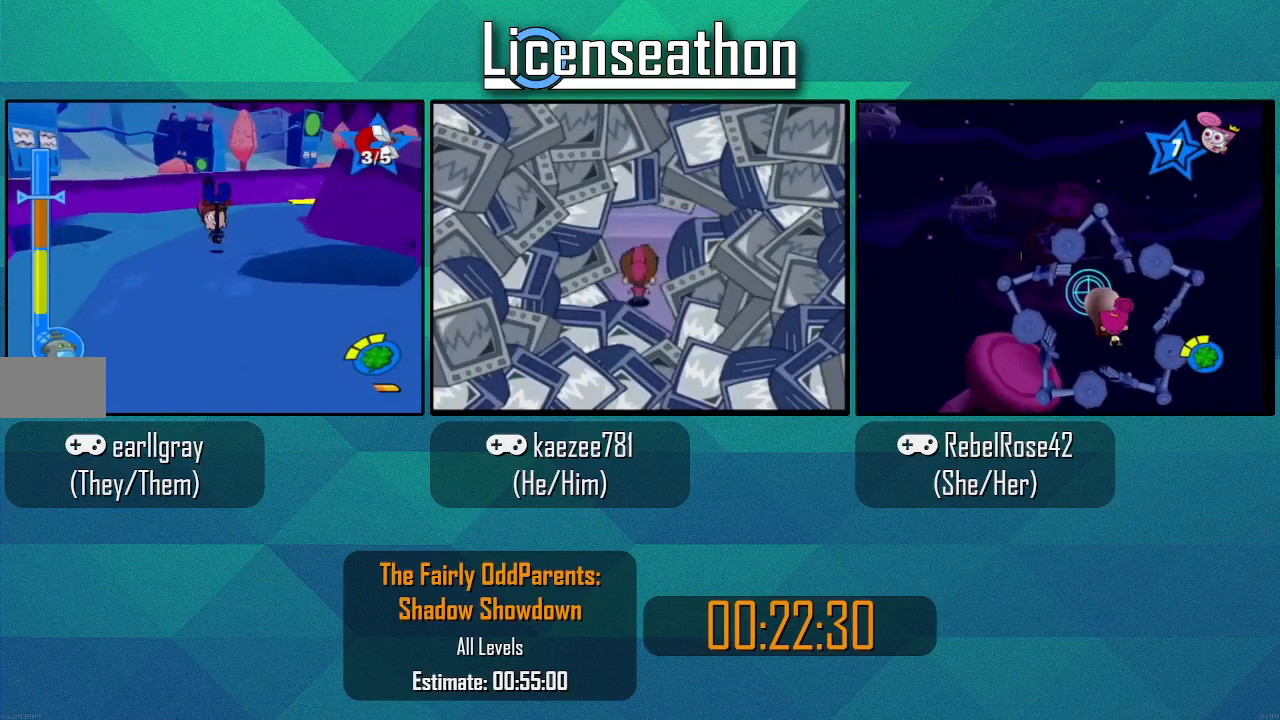
{"dt_ms": 500, "buttons": [], "left_stick": "down-right", "right_stick": "center", "events": [[167, "A", "up"], [267, "X", "up"]]}
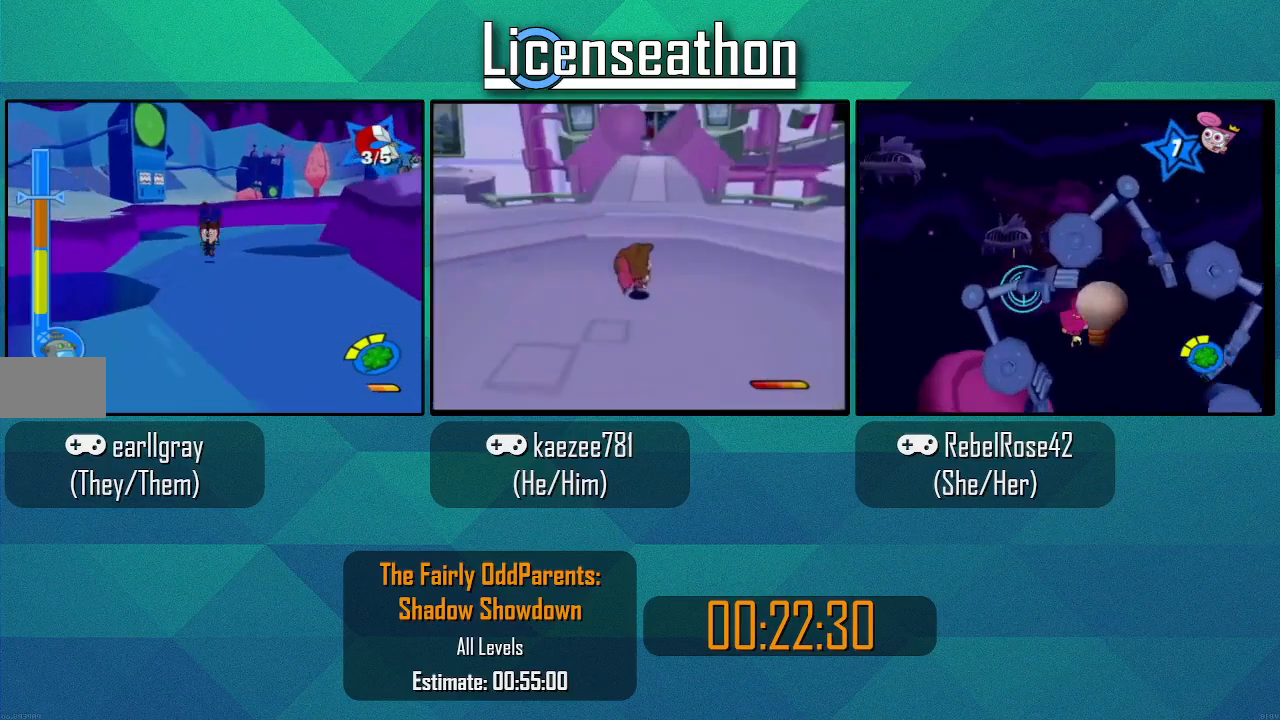
{"dt_ms": 500, "buttons": ["X"], "left_stick": "down", "right_stick": "center"}
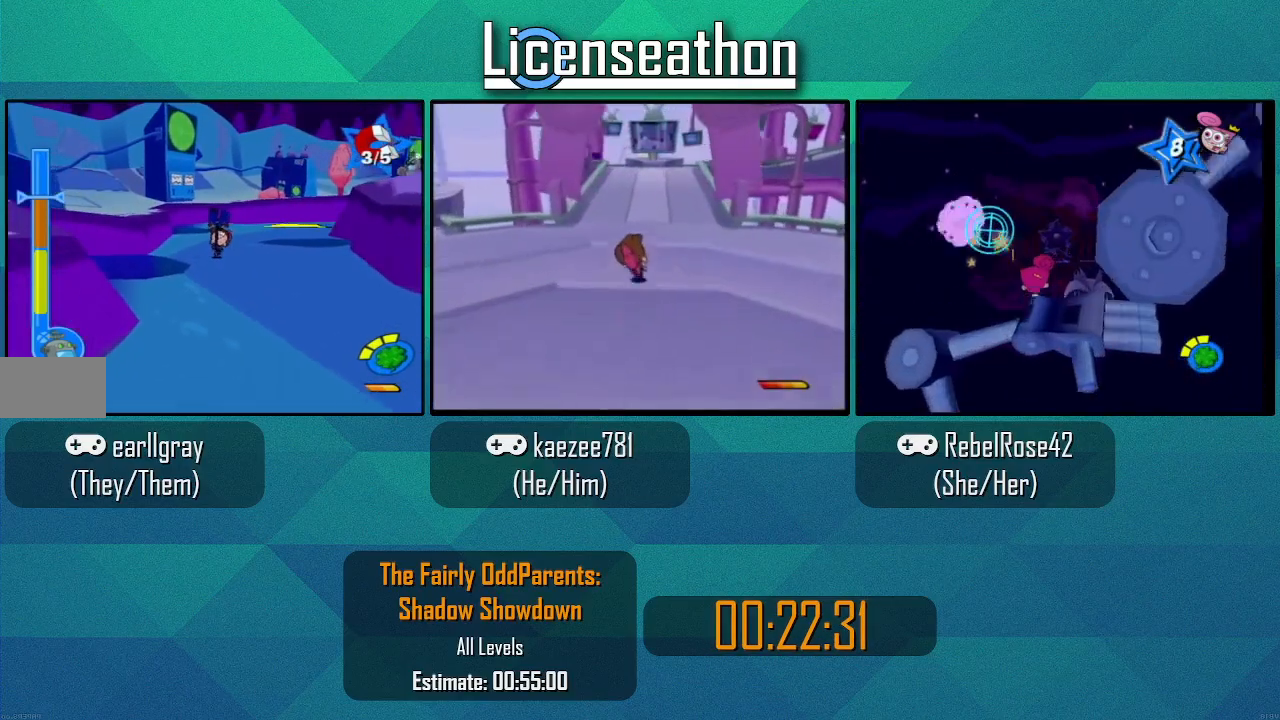
{"dt_ms": 500, "buttons": ["X"], "left_stick": "down", "right_stick": "center", "events": []}
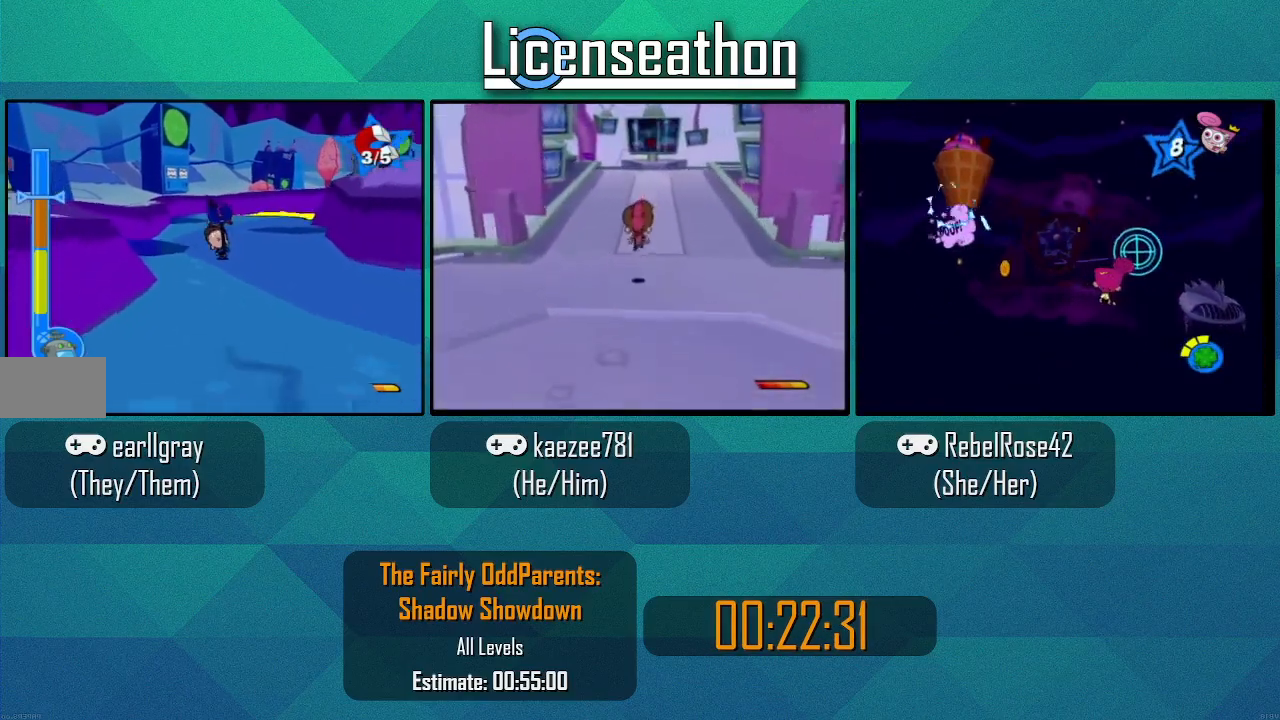
{"dt_ms": 500, "buttons": [], "left_stick": "down", "right_stick": "center", "events": [[67, "A", "down"], [200, "A", "up"], [283, "X", "up"]]}
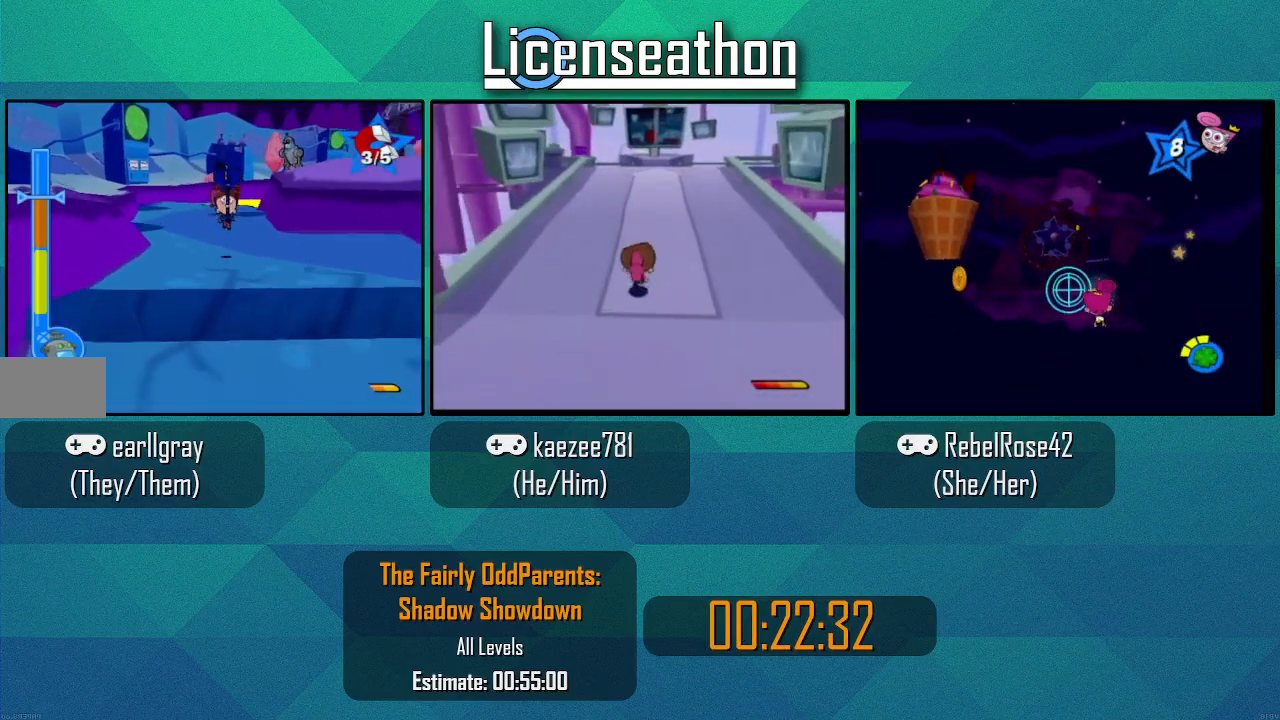
{"dt_ms": 500, "buttons": [], "left_stick": "down", "right_stick": "center", "events": [[283, "A", "down"], [417, "A", "up"]]}
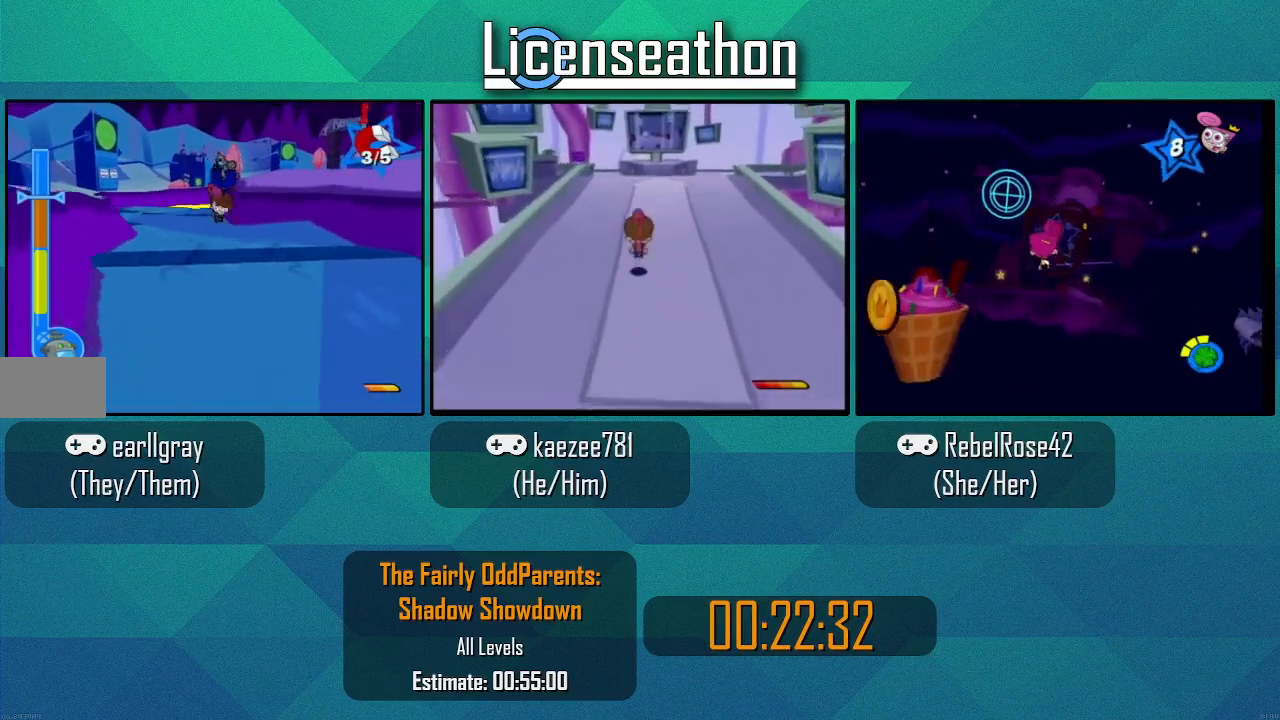
{"dt_ms": 500, "buttons": [], "left_stick": "down", "right_stick": "center", "events": []}
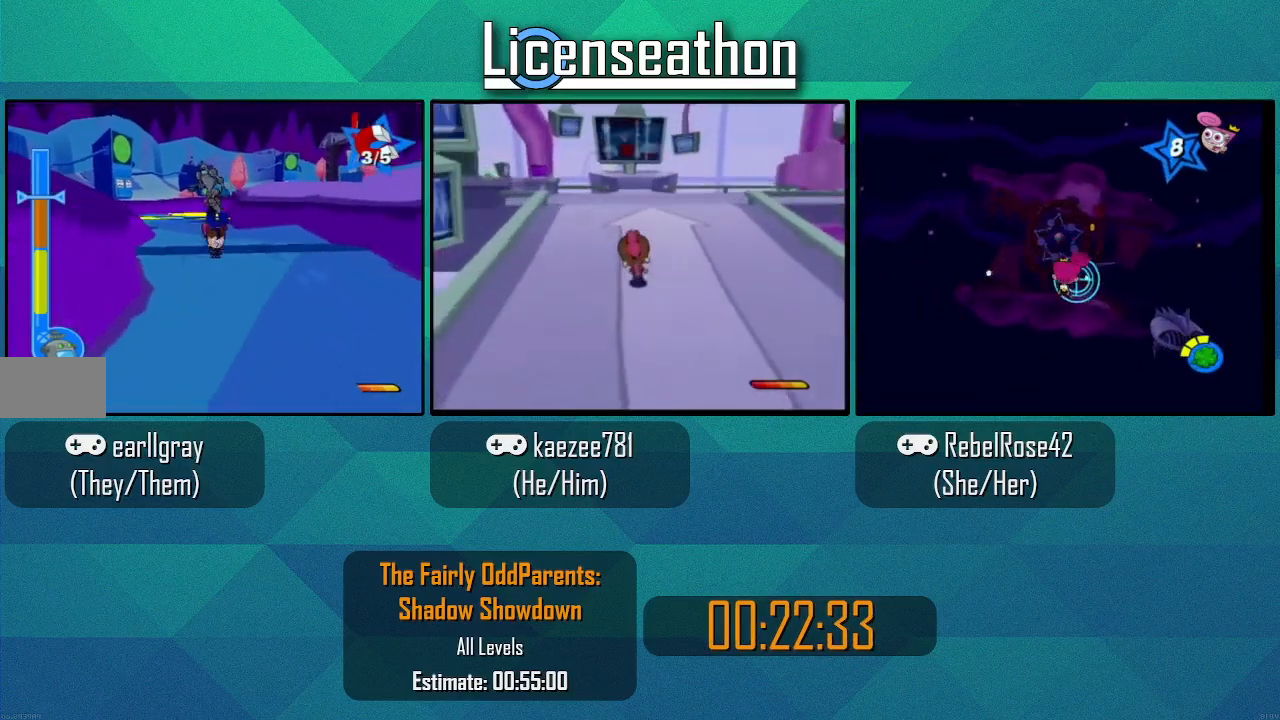
{"dt_ms": 500, "buttons": ["X"], "left_stick": "down", "right_stick": "center", "events": [[133, "X", "down"]]}
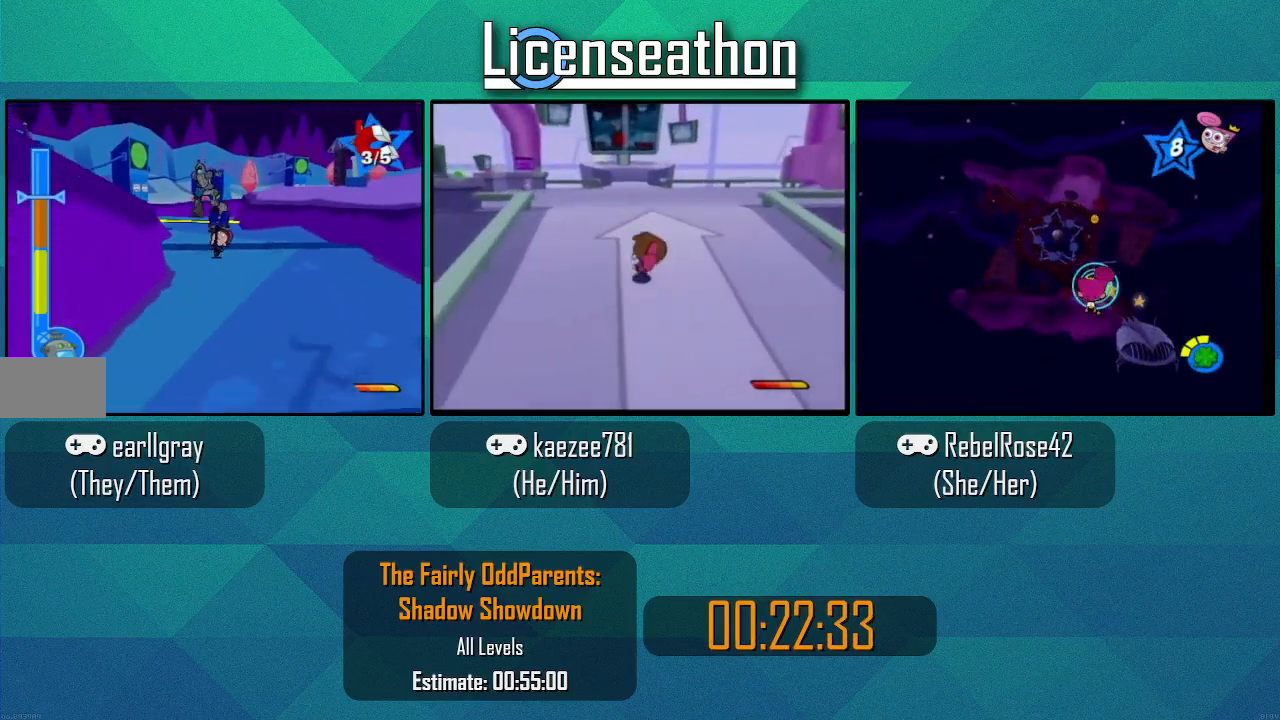
{"dt_ms": 500, "buttons": ["X"], "left_stick": "down", "right_stick": "center", "events": []}
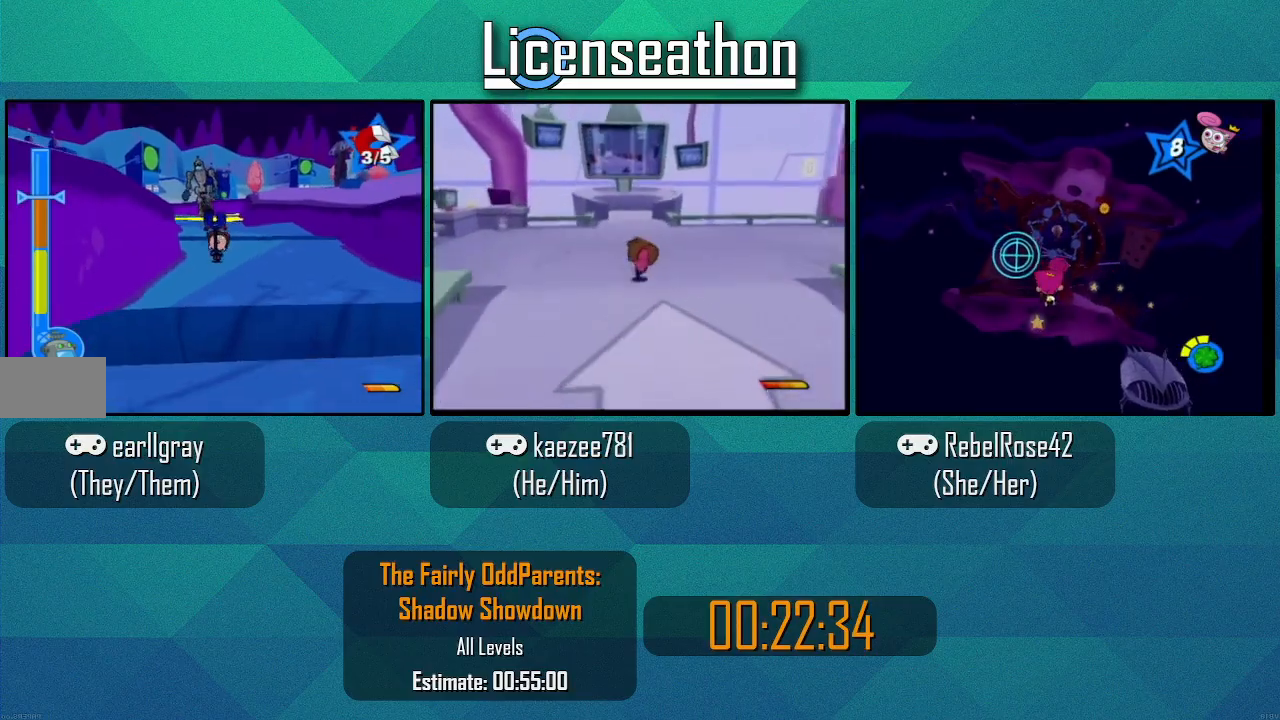
{"dt_ms": 500, "buttons": ["A", "X"], "left_stick": "down", "right_stick": "center", "events": [[383, "A", "down"]]}
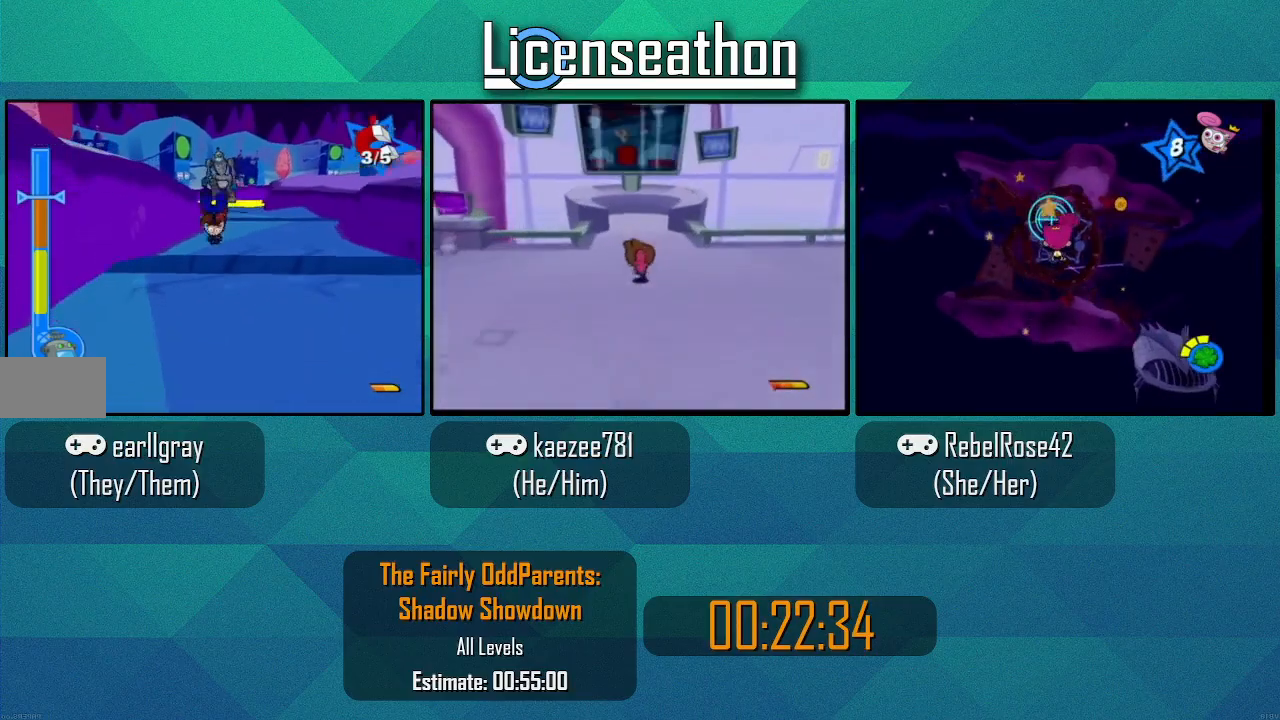
{"dt_ms": 500, "buttons": [], "left_stick": "down", "right_stick": "center", "events": [[100, "A", "up"], [100, "left_stick", "down-right"], [167, "X", "up"], [283, "left_stick", "down"]]}
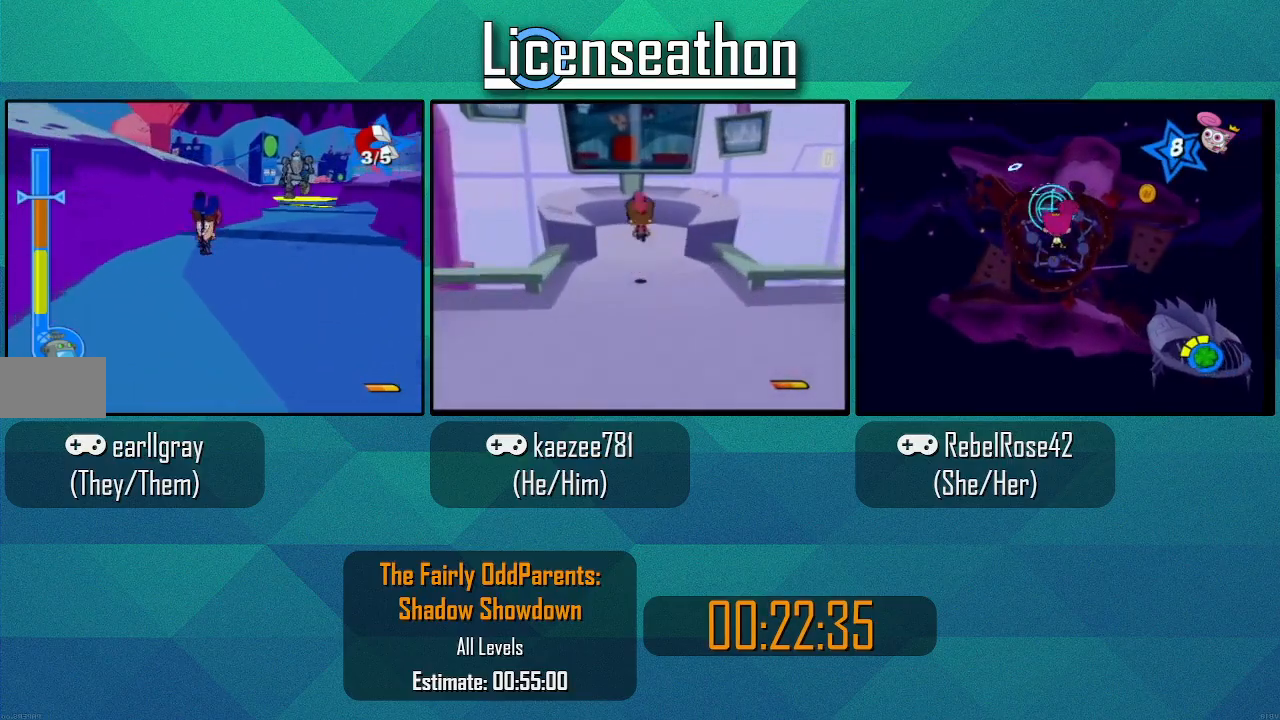
{"dt_ms": 500, "buttons": ["X"], "left_stick": "down", "right_stick": "center", "events": [[17, "X", "down"]]}
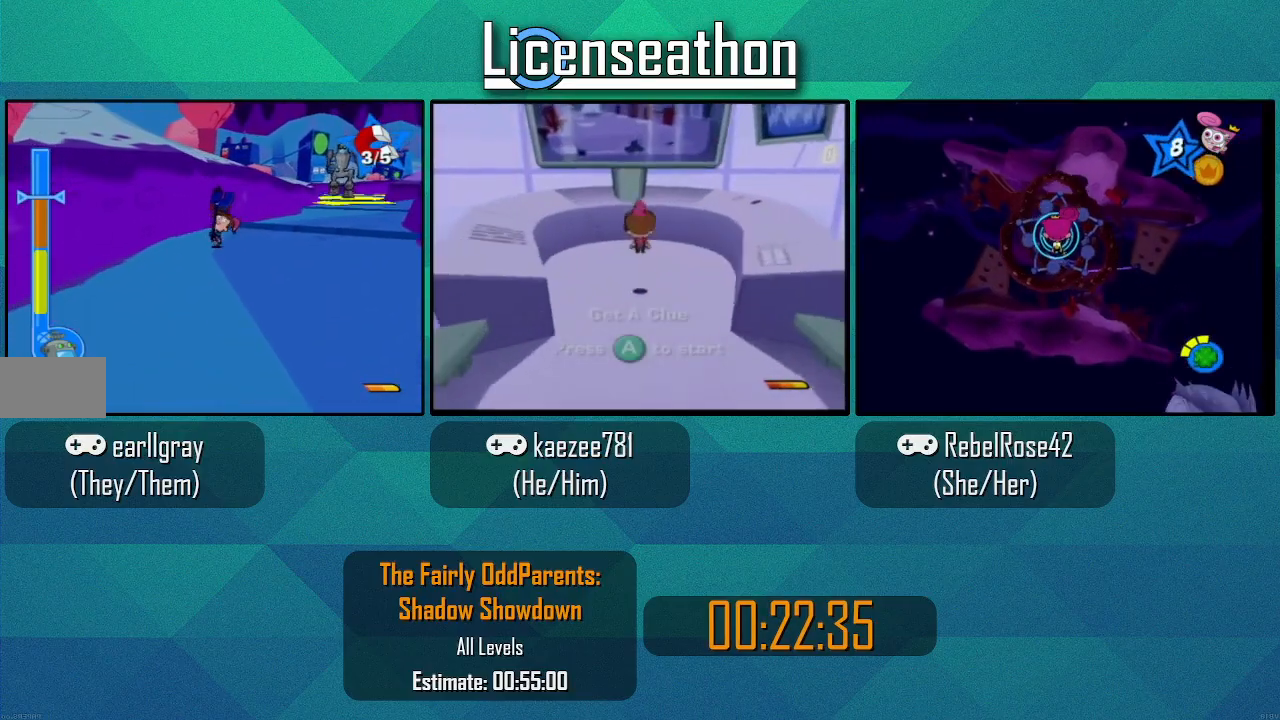
{"dt_ms": 500, "buttons": ["X"], "left_stick": "down", "right_stick": "center", "events": [[100, "left_stick", "down-right"], [417, "left_stick", "down"]]}
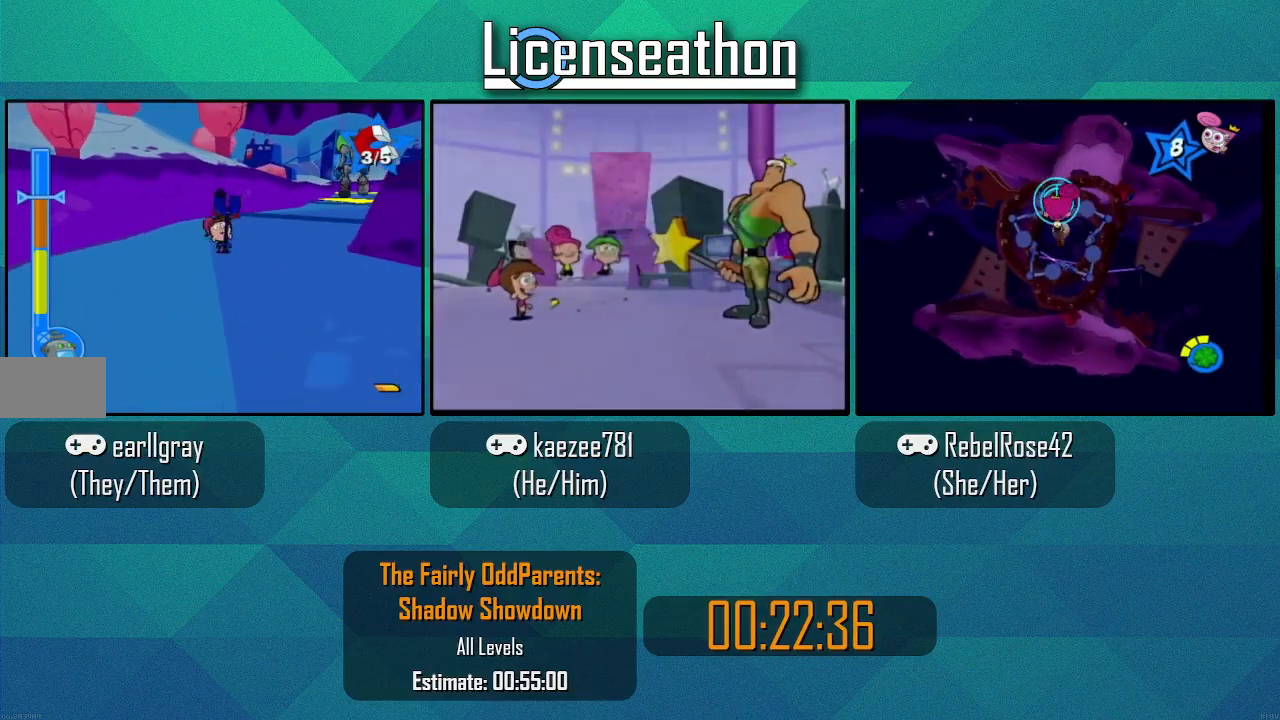
{"dt_ms": 500, "buttons": ["X"], "left_stick": "down", "right_stick": "center", "events": [[33, "left_stick", "down-right"], [400, "left_stick", "down"]]}
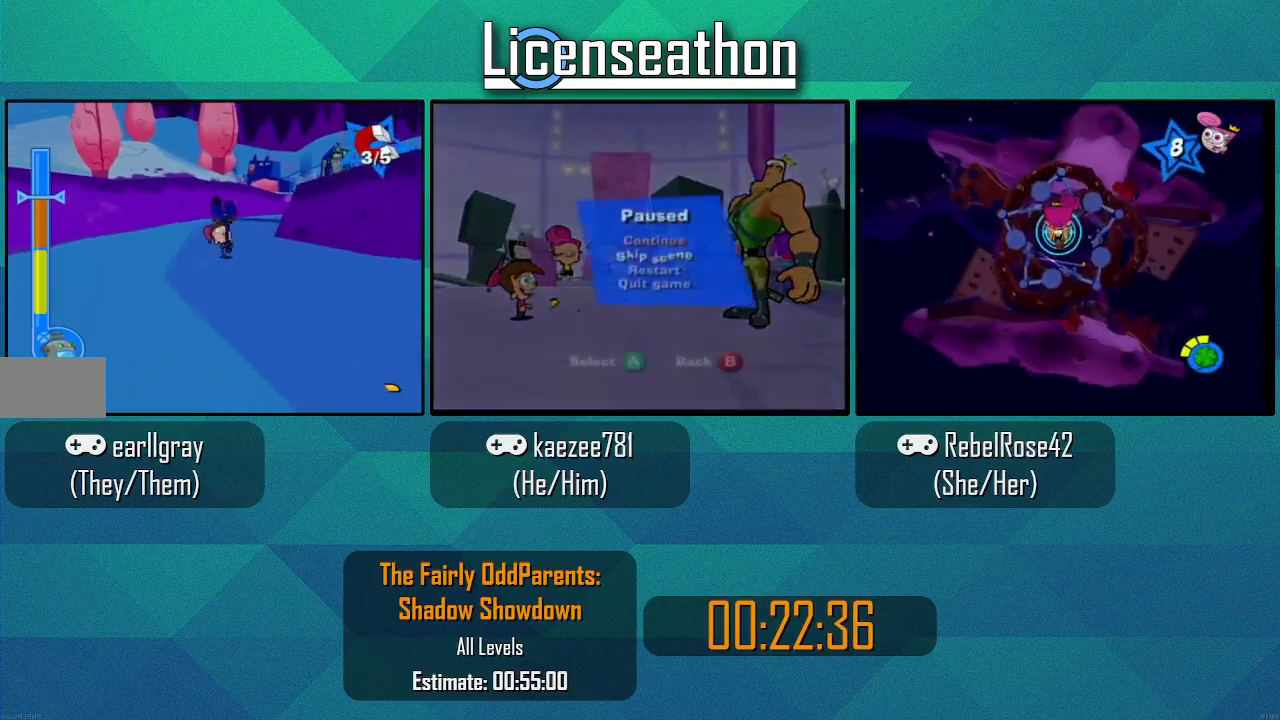
{"dt_ms": 500, "buttons": [], "left_stick": "down", "right_stick": "center", "events": [[167, "A", "down"], [200, "left_stick", "down-right"], [283, "X", "up"], [350, "A", "up"], [450, "left_stick", "down"]]}
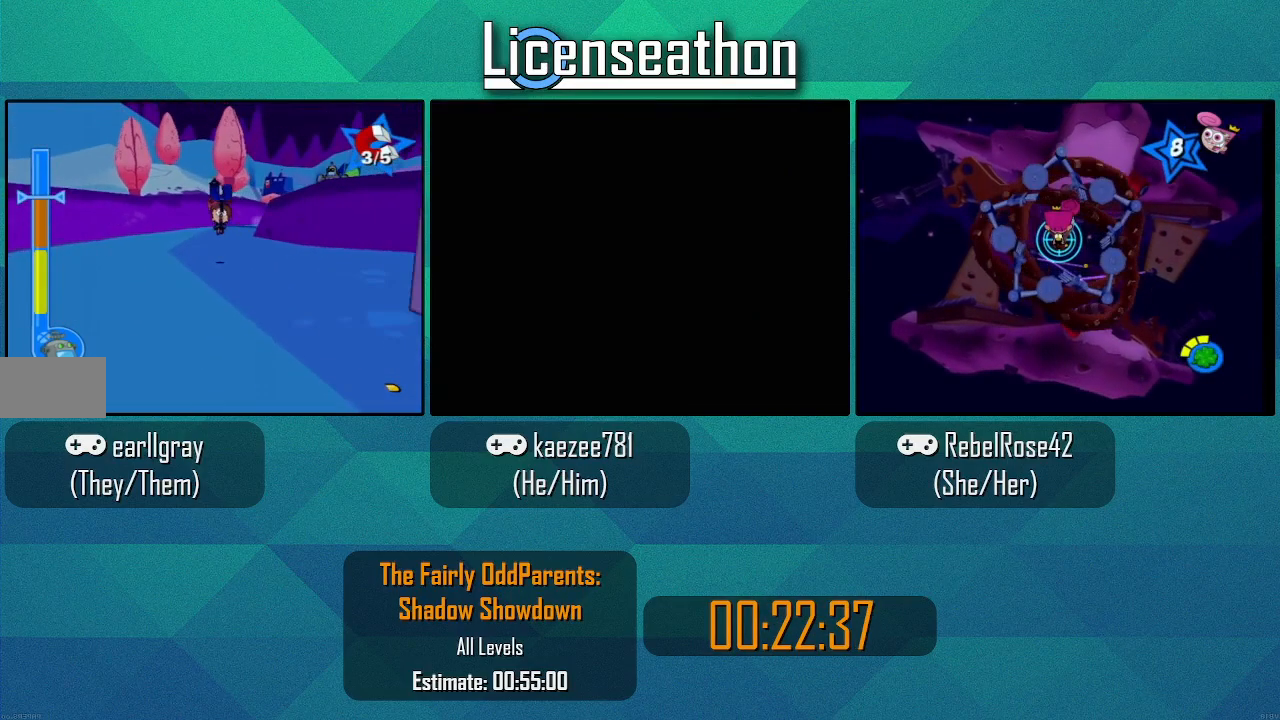
{"dt_ms": 500, "buttons": ["X"], "left_stick": "down", "right_stick": "center", "events": [[167, "left_stick", "down-right"], [283, "X", "down"], [350, "left_stick", "down"]]}
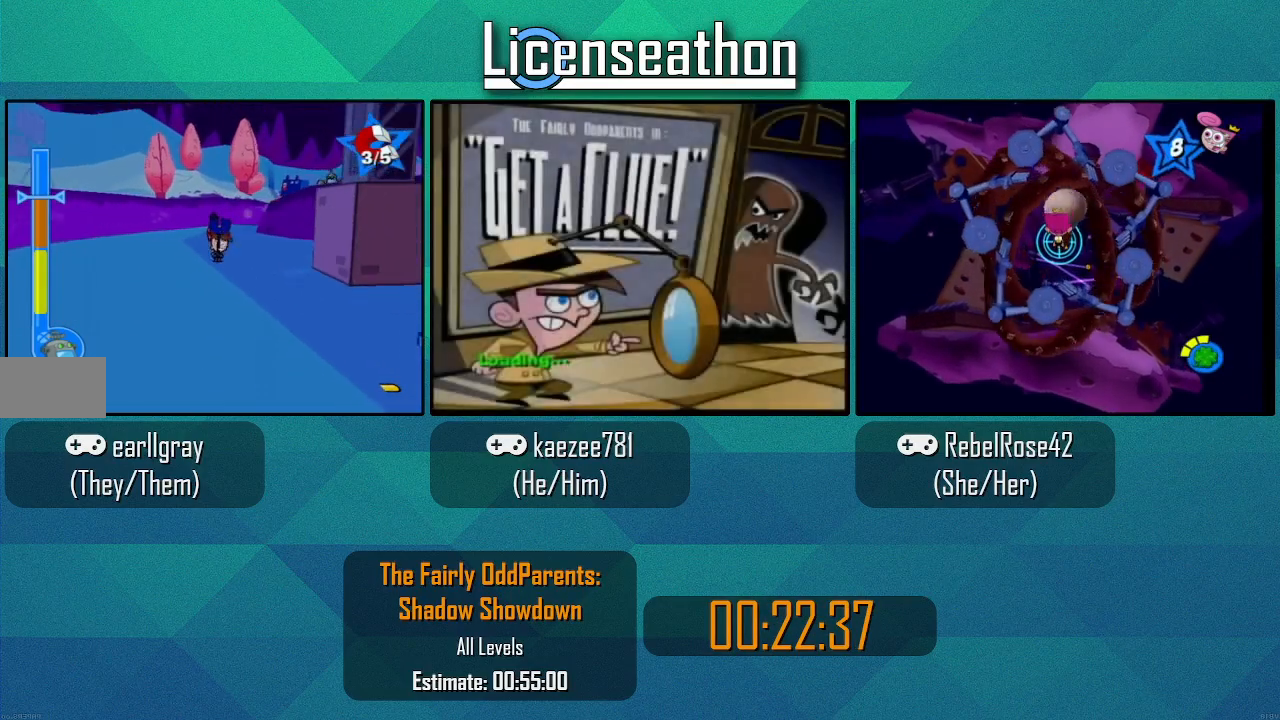
{"dt_ms": 500, "buttons": ["X"], "left_stick": "down-right", "right_stick": "center", "events": [[350, "left_stick", "down-right"]]}
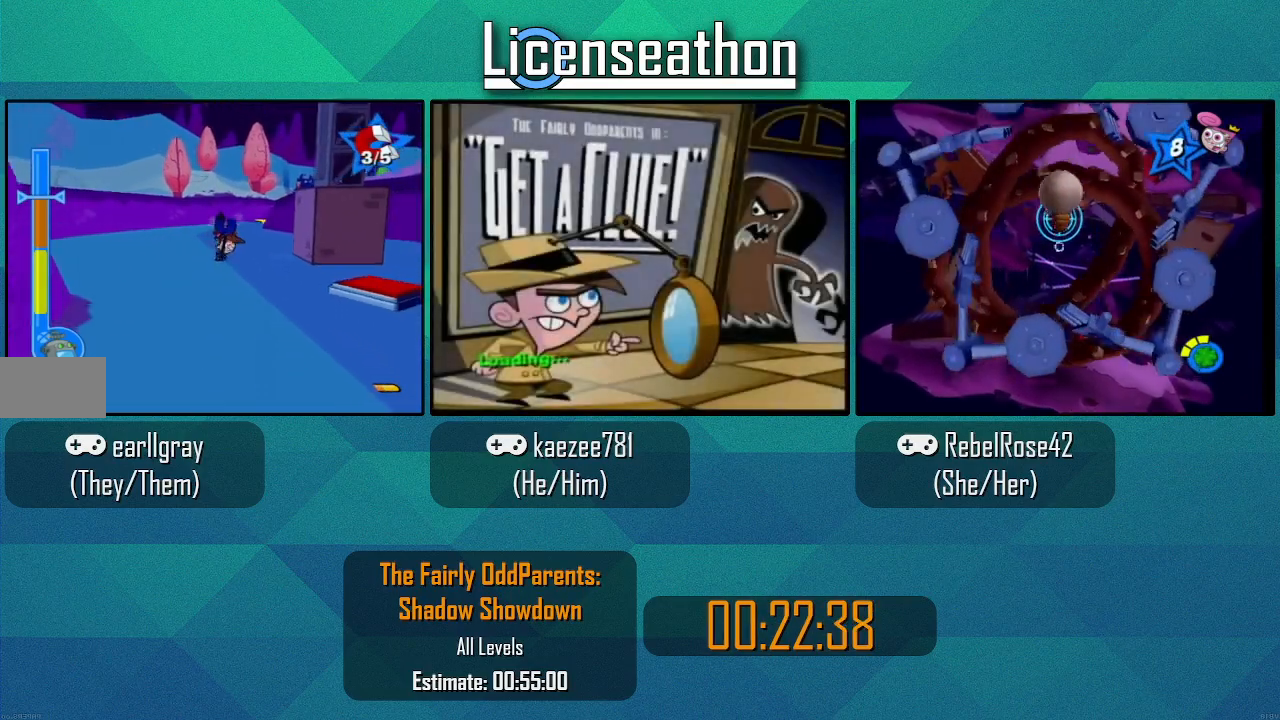
{"dt_ms": 500, "buttons": [], "left_stick": "down-right", "right_stick": "center", "events": [[417, "X", "up"]]}
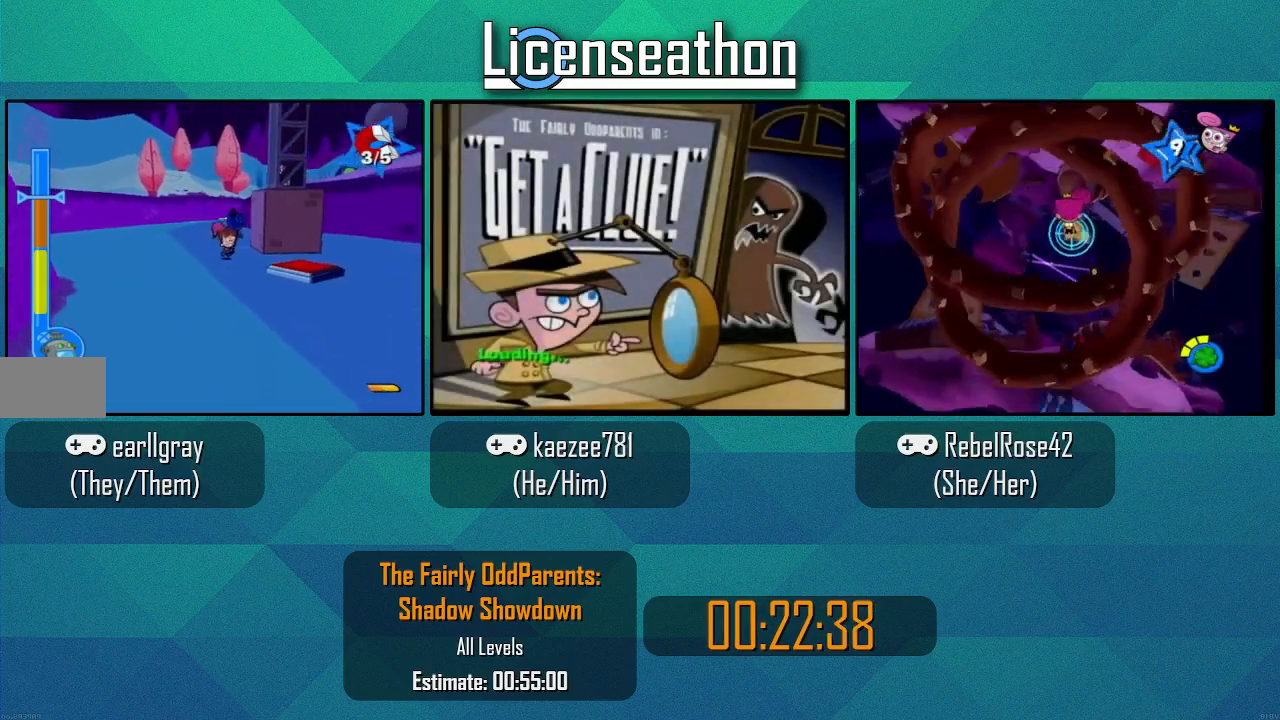
{"dt_ms": 1000, "buttons": ["Y"], "left_stick": "center", "right_stick": "center", "events": [[67, "left_stick", "right"], [283, "Y", "down"], [317, "left_stick", "up"], [533, "left_stick", "center"]]}
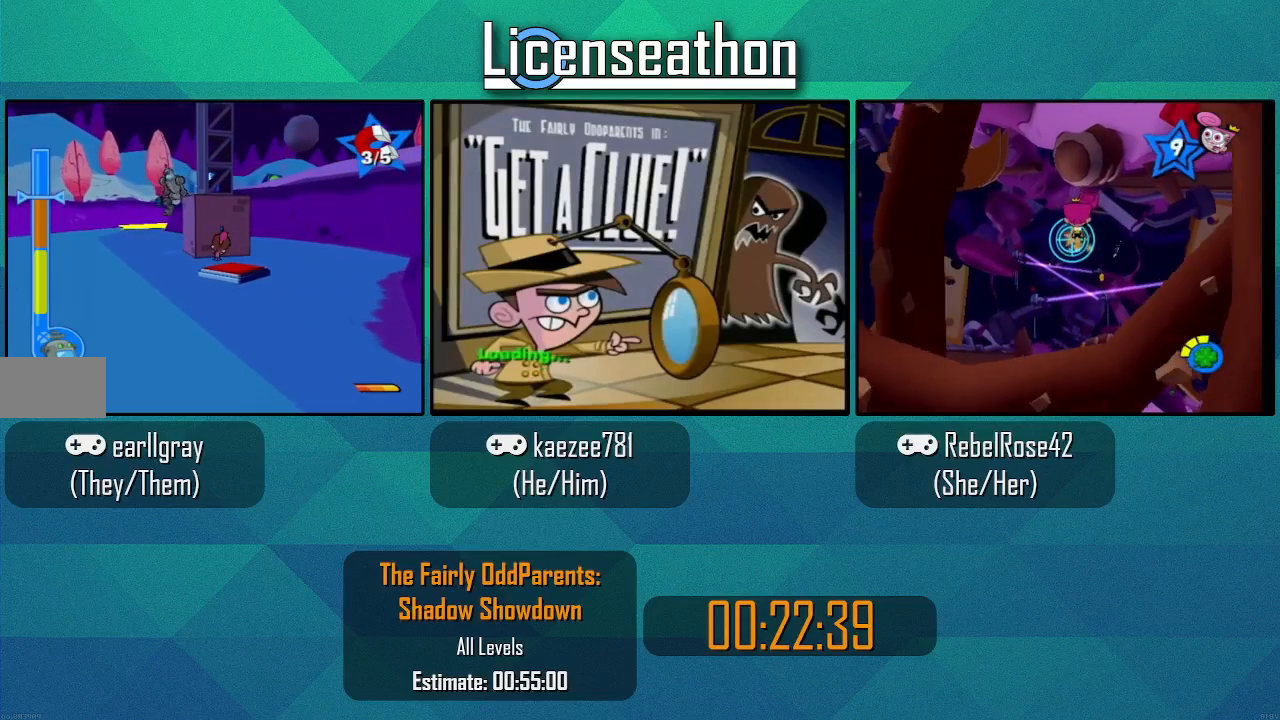
{"dt_ms": 500, "buttons": ["Y"], "left_stick": "center", "right_stick": "center", "events": []}
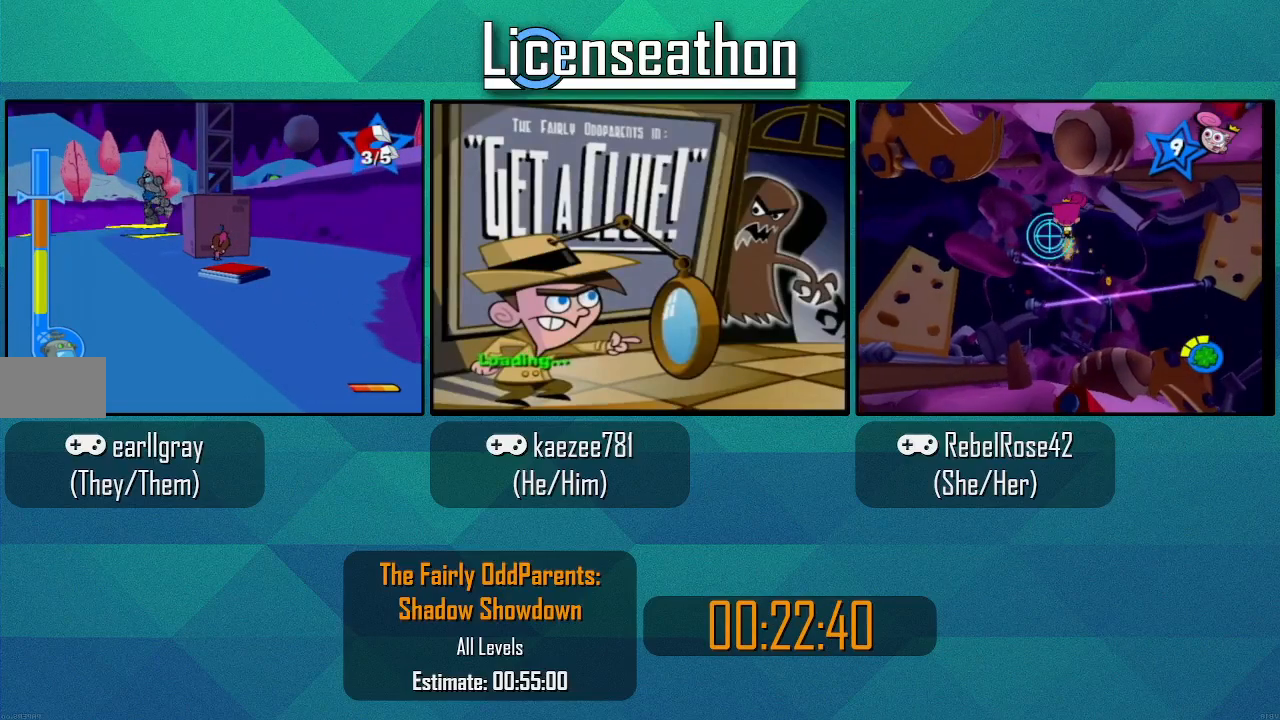
{"dt_ms": 500, "buttons": ["Y"], "left_stick": "up", "right_stick": "center", "events": [[50, "left_stick", "down-right"], [200, "left_stick", "center"], [350, "left_stick", "up"]]}
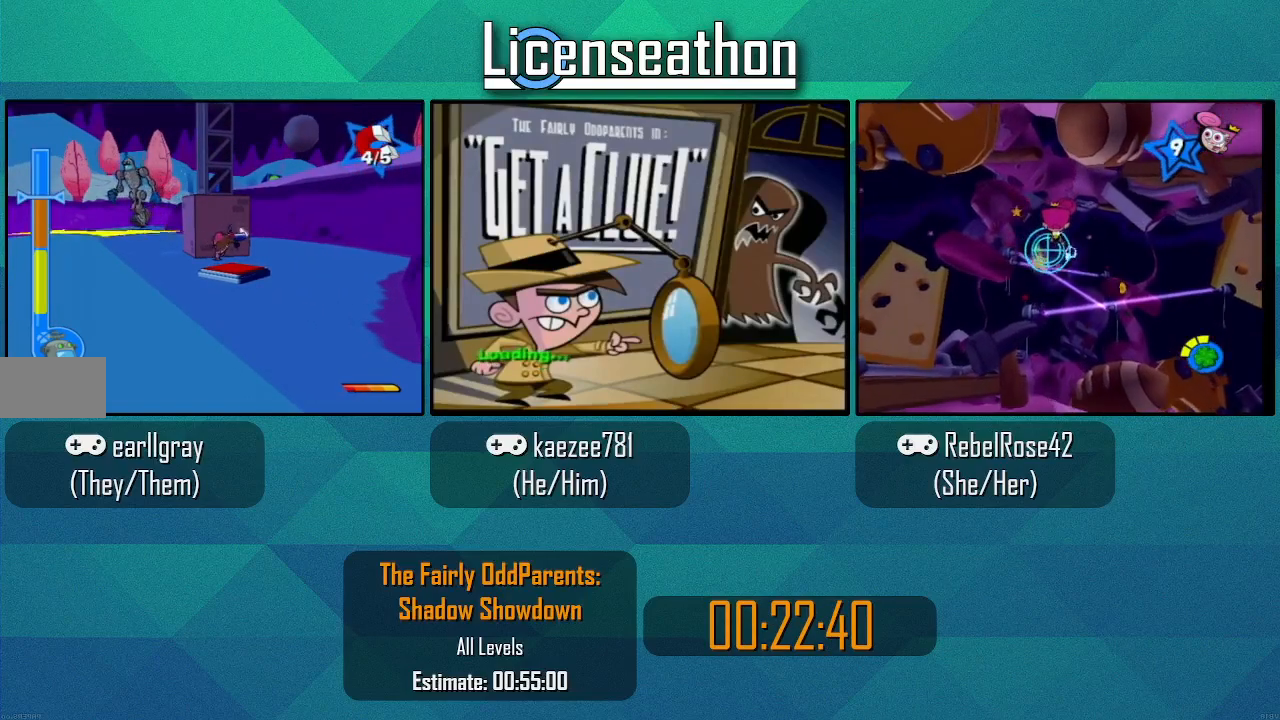
{"dt_ms": 500, "buttons": [], "left_stick": "down-right", "right_stick": "center", "events": [[67, "left_stick", "center"], [383, "left_stick", "down"], [450, "Y", "up"], [483, "left_stick", "down-right"]]}
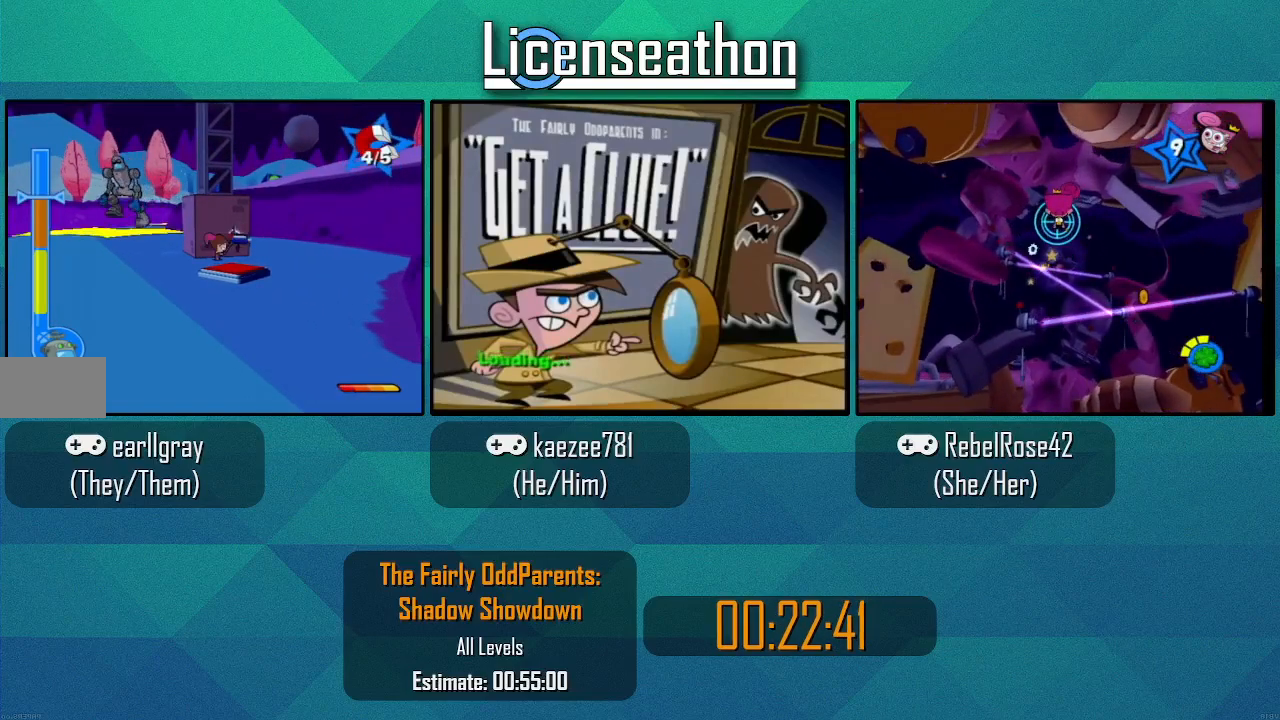
{"dt_ms": 500, "buttons": [], "left_stick": "down-right", "right_stick": "center", "events": []}
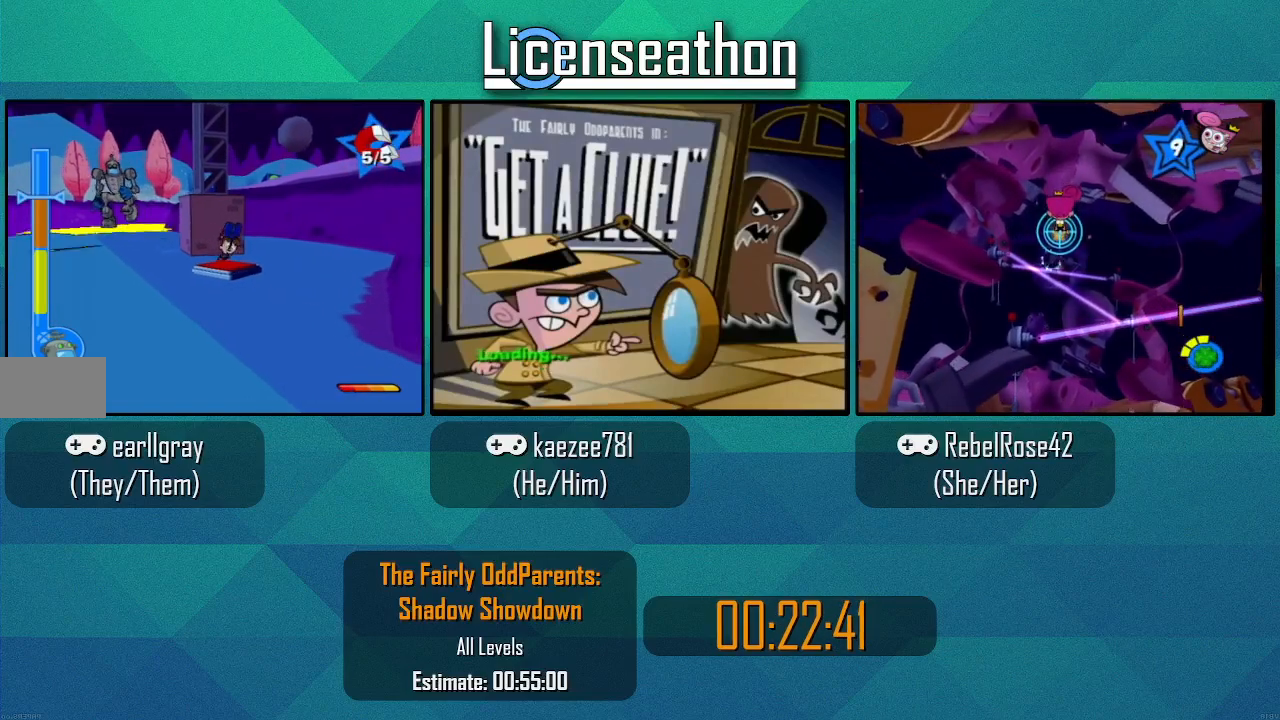
{"dt_ms": 500, "buttons": ["A"], "left_stick": "up-left", "right_stick": "center", "events": [[100, "A", "down"], [100, "left_stick", "down"], [200, "A", "up"], [200, "left_stick", "down-left"], [367, "A", "down"], [417, "left_stick", "up-left"]]}
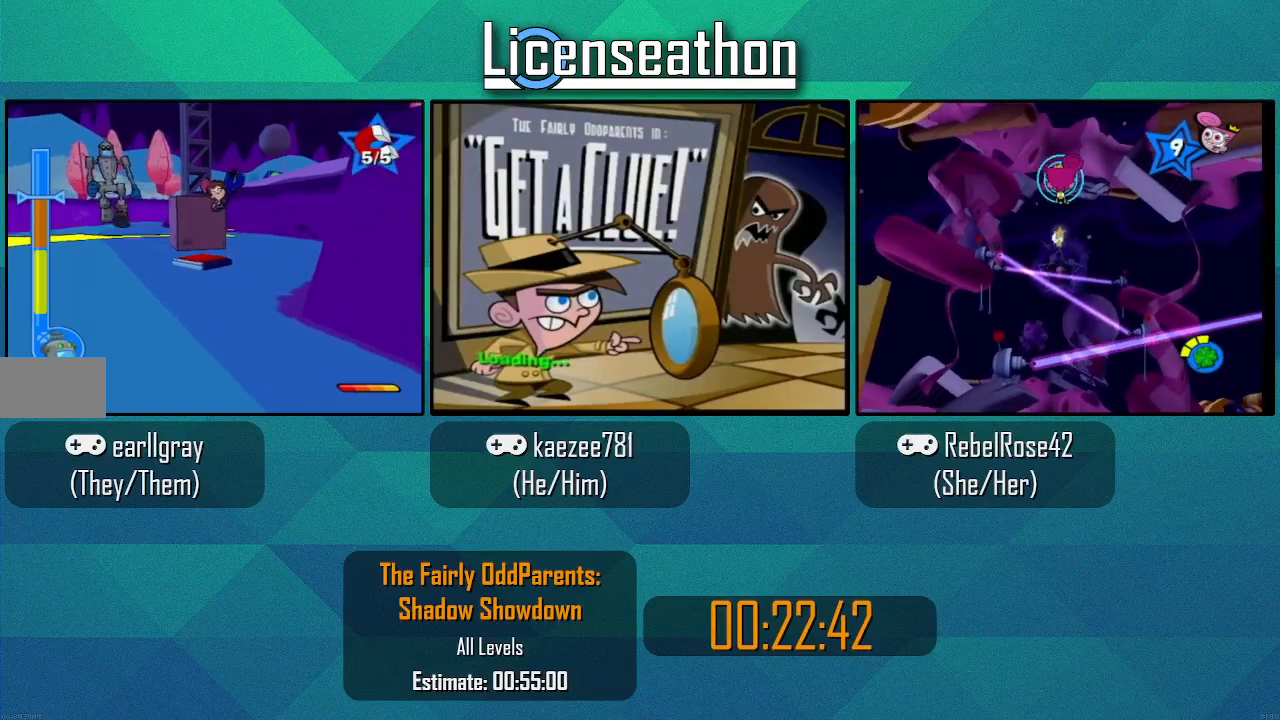
{"dt_ms": 1000, "buttons": [], "left_stick": "up", "right_stick": "center", "events": [[133, "left_stick", "center"], [200, "B", "down"], [250, "A", "up"], [417, "B", "up"], [467, "left_stick", "up"]]}
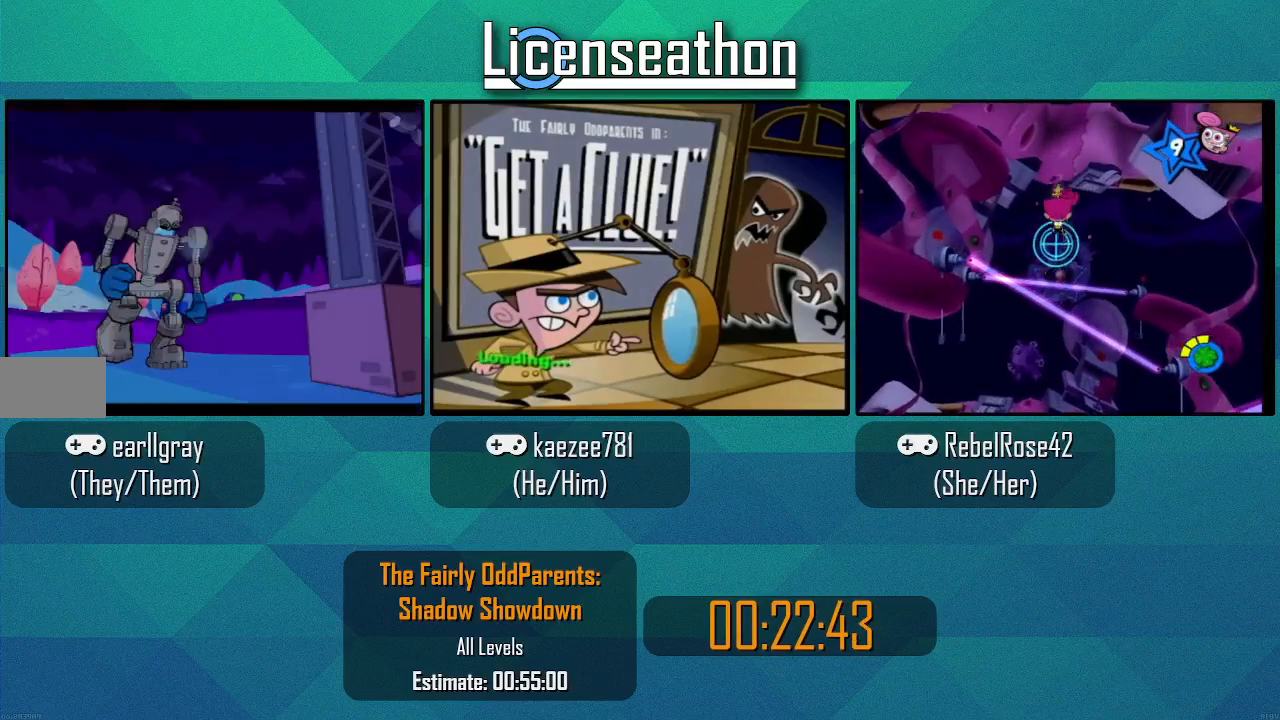
{"dt_ms": 500, "buttons": [], "left_stick": "center", "right_stick": "center", "events": [[200, "left_stick", "center"], [267, "START", "down"], [383, "START", "up"]]}
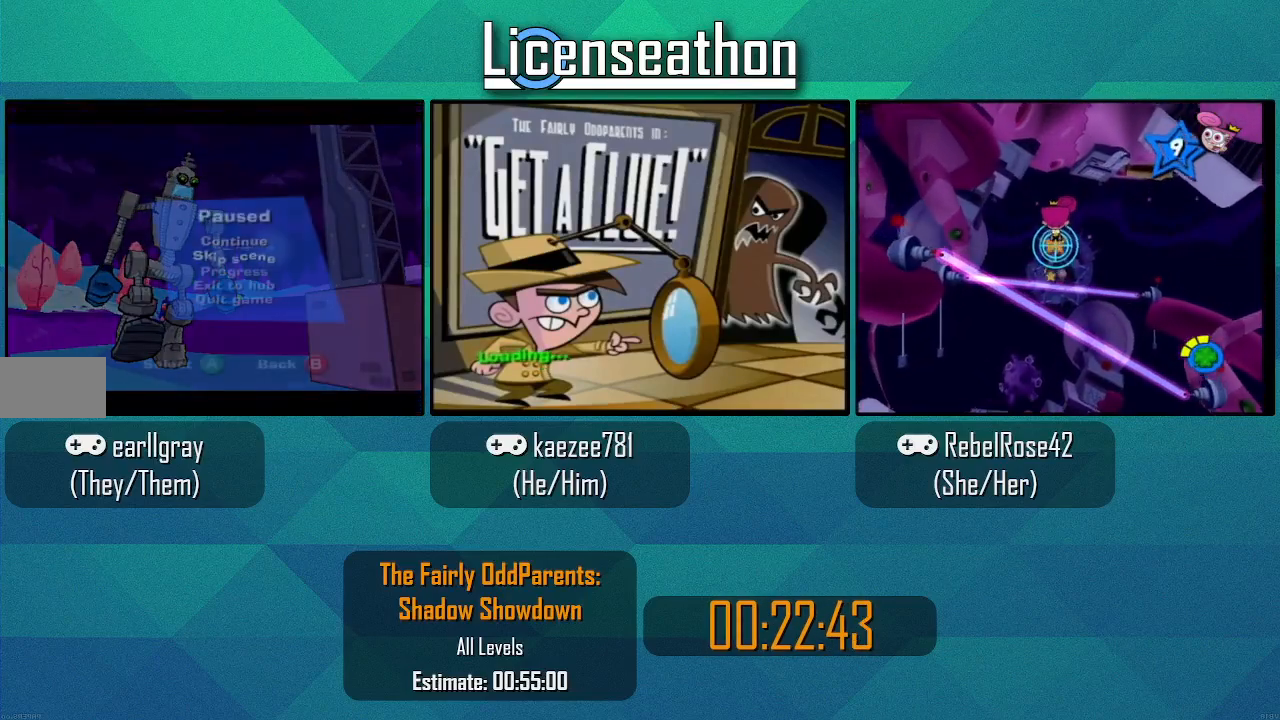
{"dt_ms": 500, "buttons": [], "left_stick": "left", "right_stick": "center", "events": [[100, "A", "down"], [167, "A", "up"], [383, "left_stick", "left"]]}
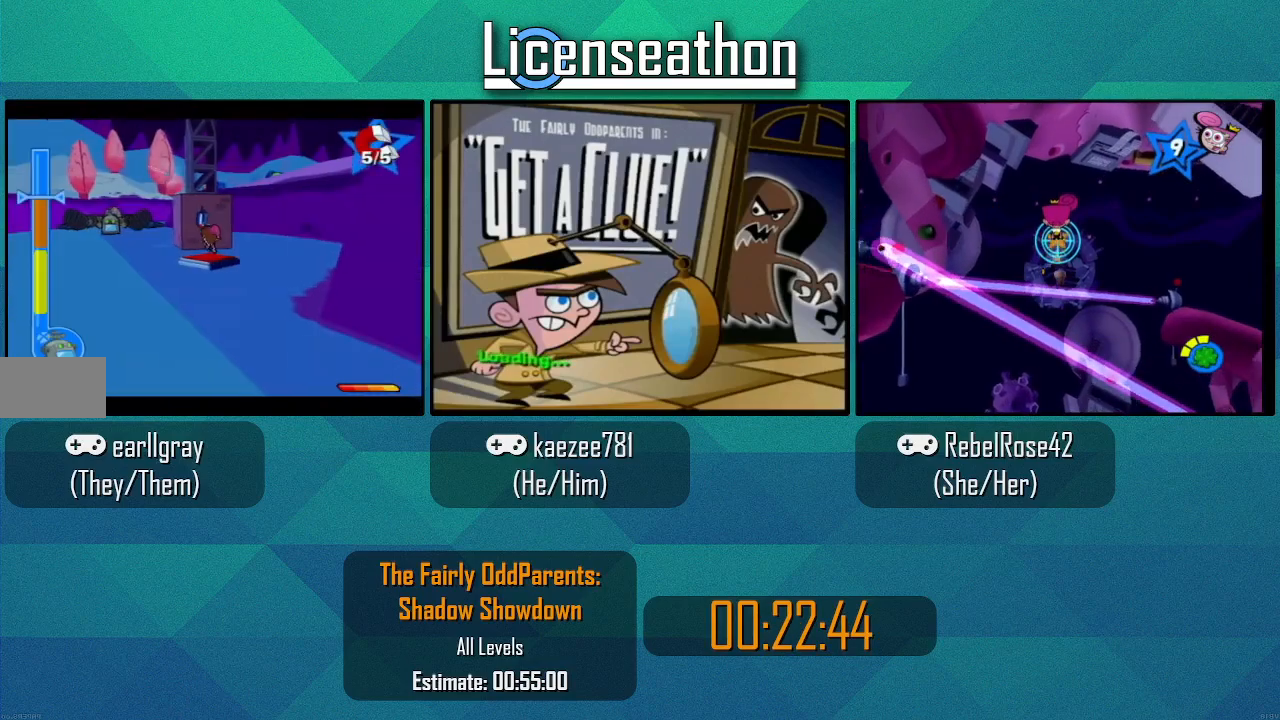
{"dt_ms": 500, "buttons": ["Y"], "left_stick": "center", "right_stick": "center", "events": [[233, "left_stick", "up-left"], [350, "Y", "down"], [417, "Y", "up"], [417, "left_stick", "center"], [483, "Y", "down"]]}